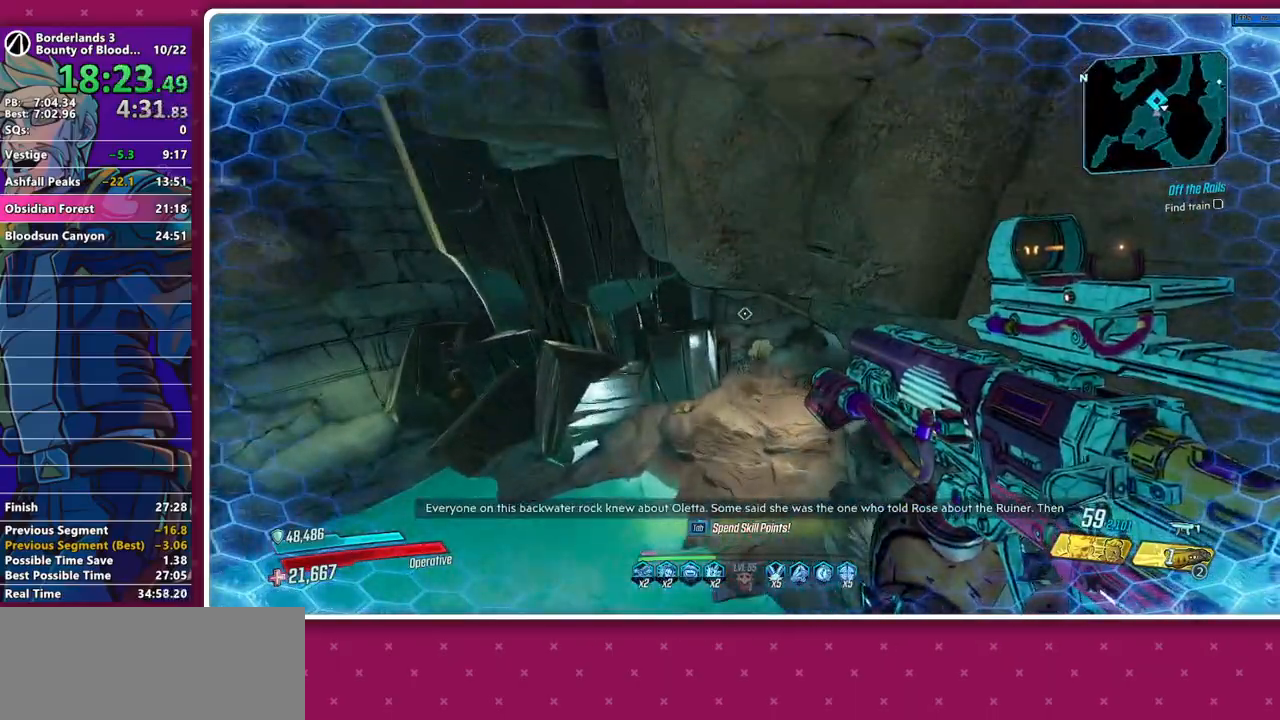
Gameplay with keyboard and mouse; each line is a JSON object with the keys and mouse buttons held at the frame after it. "events" lists presses ("down") and releases ("up") of "1", "2", "3", "4", "5", "a", "alt", "b", "c", "caps_lock", "ctrl", "d", "down", "e", "f", "g", "left", "q", "r", "right", "s", "shift", "space", "t", "tab", "v", "w", "x", "z", "mouse_left", "mouse_middle", "mouse_right", "mouse_mb4", "mouse_mb5", "mouse_wheel_up" and "mouse_wheel_down" between this image and that frame as [ms after this image, input, new state], when the widget could be followed in between. "mouse_left", "mouse_middle", "mouse_right", "mouse_mb4", "mouse_mb5", "mouse_wheel_up", "mouse_wheel_down" = the "left", "middle", "right", "mb4", "mb5", "wheel_up", "wheel_down" buttons of the "mouse" list. No other keys are recorded. Not read: mouse_move other_keys.
{"keys": ["shift", "w"], "mouse": [], "events": [[17, "w", "down"], [300, "d", "up"], [300, "shift", "down"], [400, "shift", "up"], [483, "shift", "down"]]}
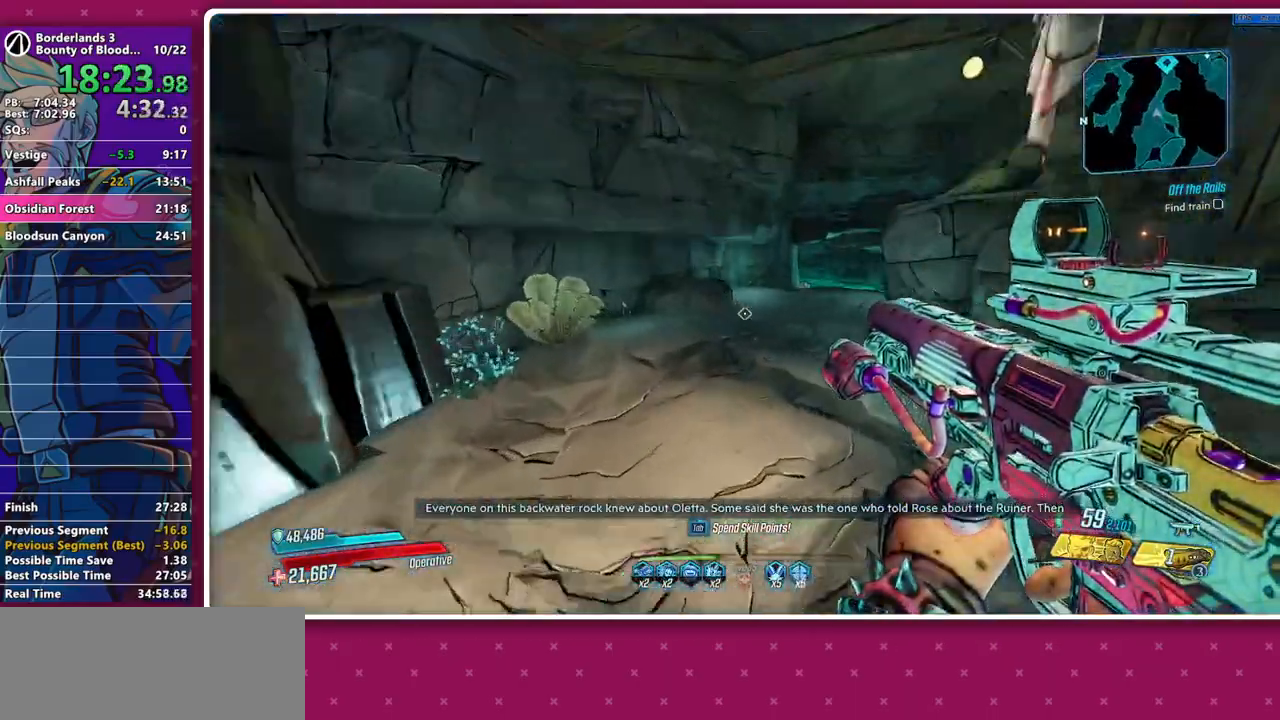
{"keys": ["w"], "mouse": [], "events": [[83, "shift", "up"], [183, "shift", "down"], [267, "shift", "up"]]}
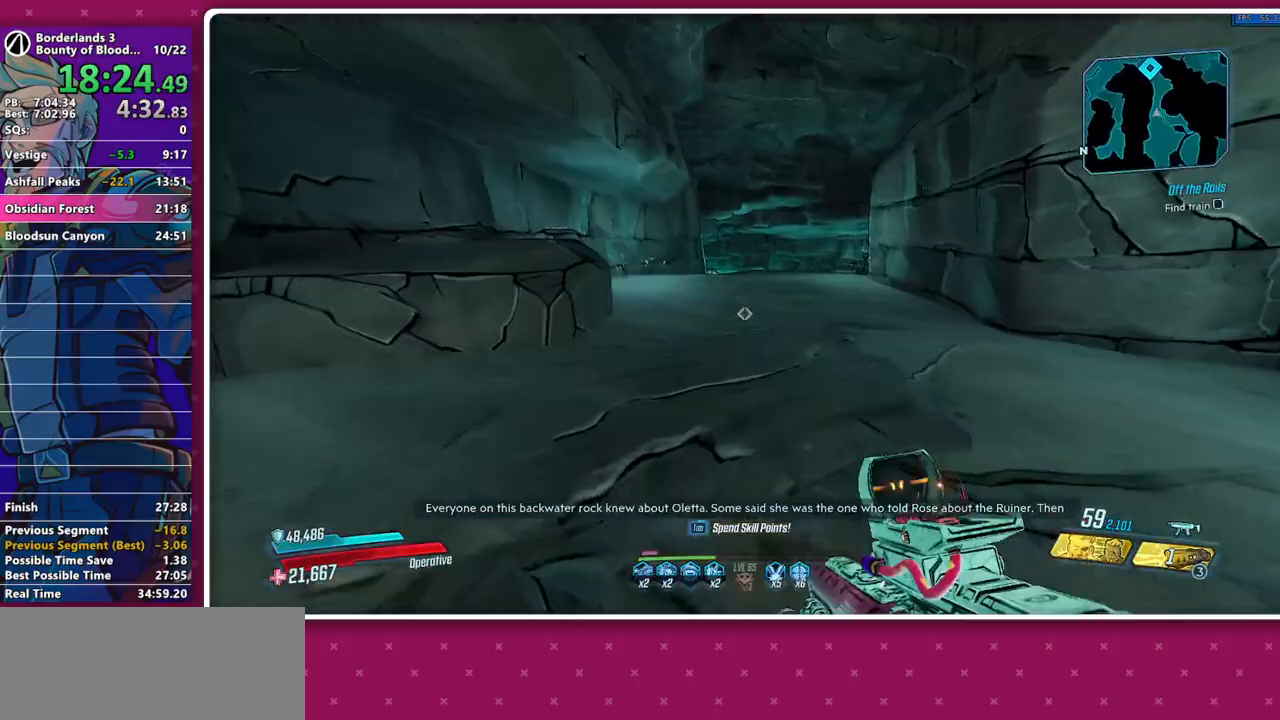
{"keys": ["d", "w"], "mouse": [], "events": [[150, "space", "down"], [233, "space", "up"], [283, "d", "down"]]}
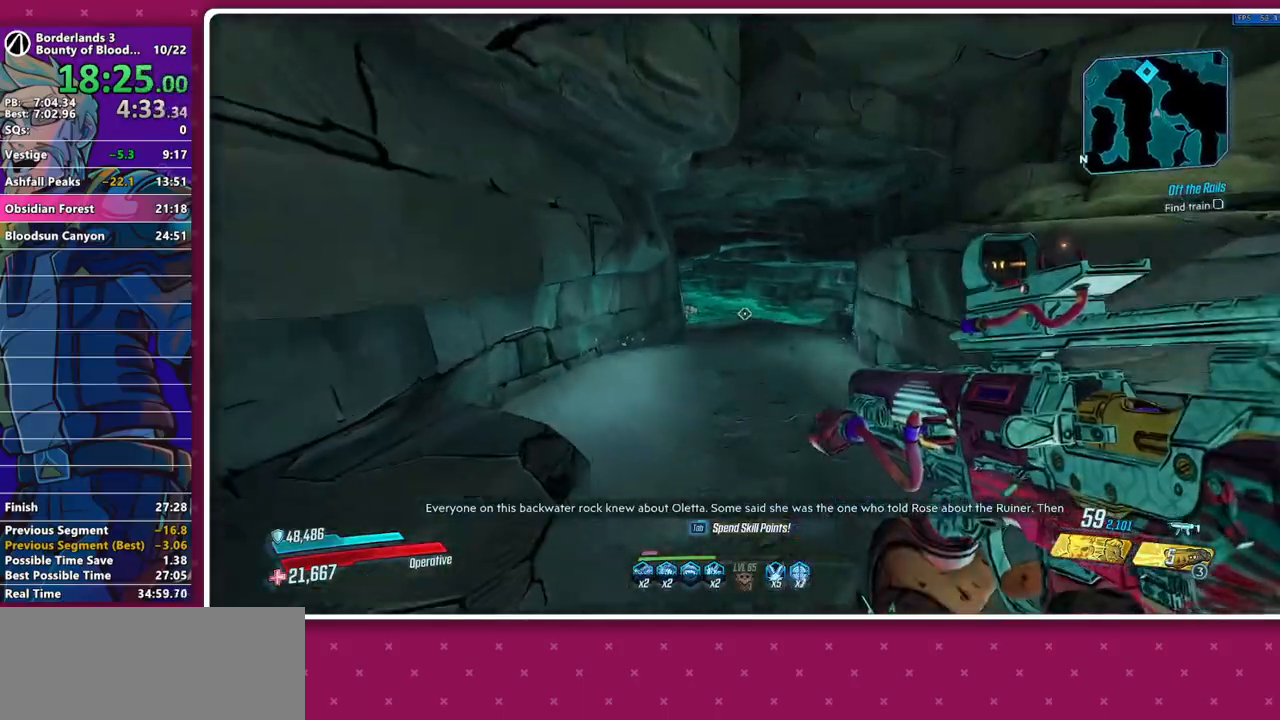
{"keys": ["shift", "w"], "mouse": [], "events": [[17, "d", "up"], [450, "shift", "down"]]}
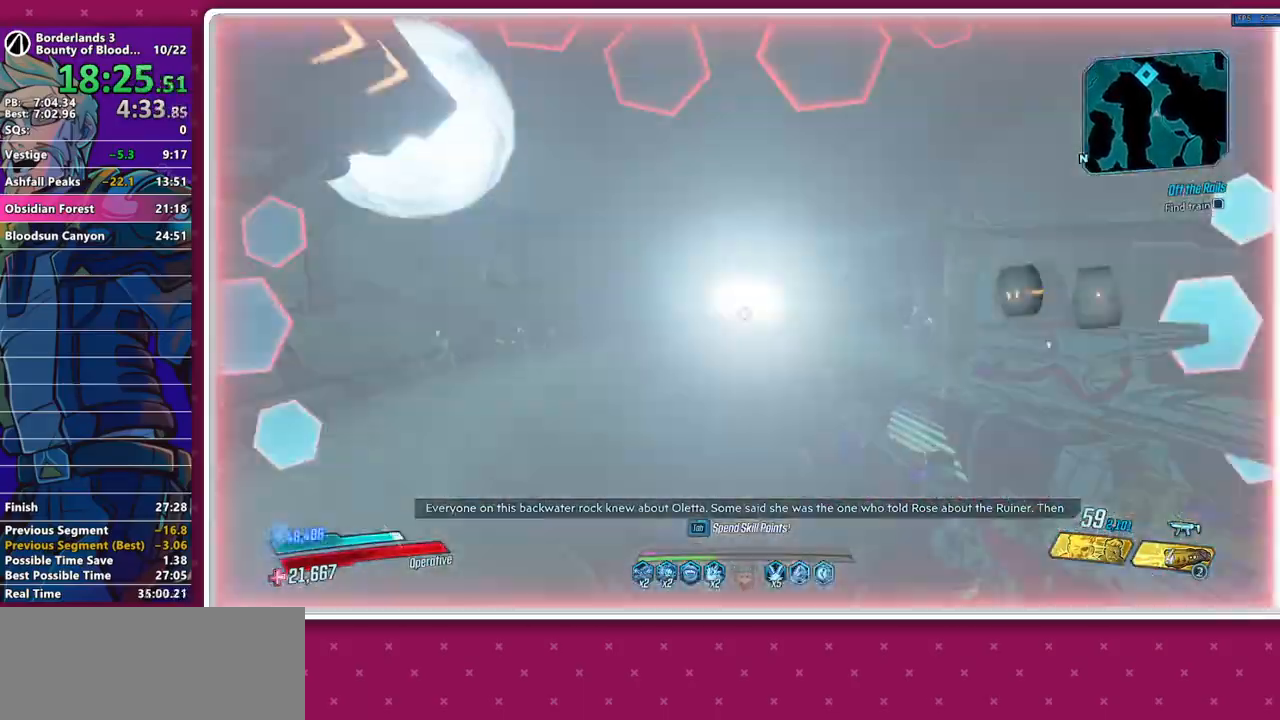
{"keys": ["shift", "w"], "mouse": [], "events": [[33, "shift", "up"], [133, "shift", "down"], [217, "shift", "up"], [317, "shift", "down"], [417, "shift", "up"], [500, "shift", "down"]]}
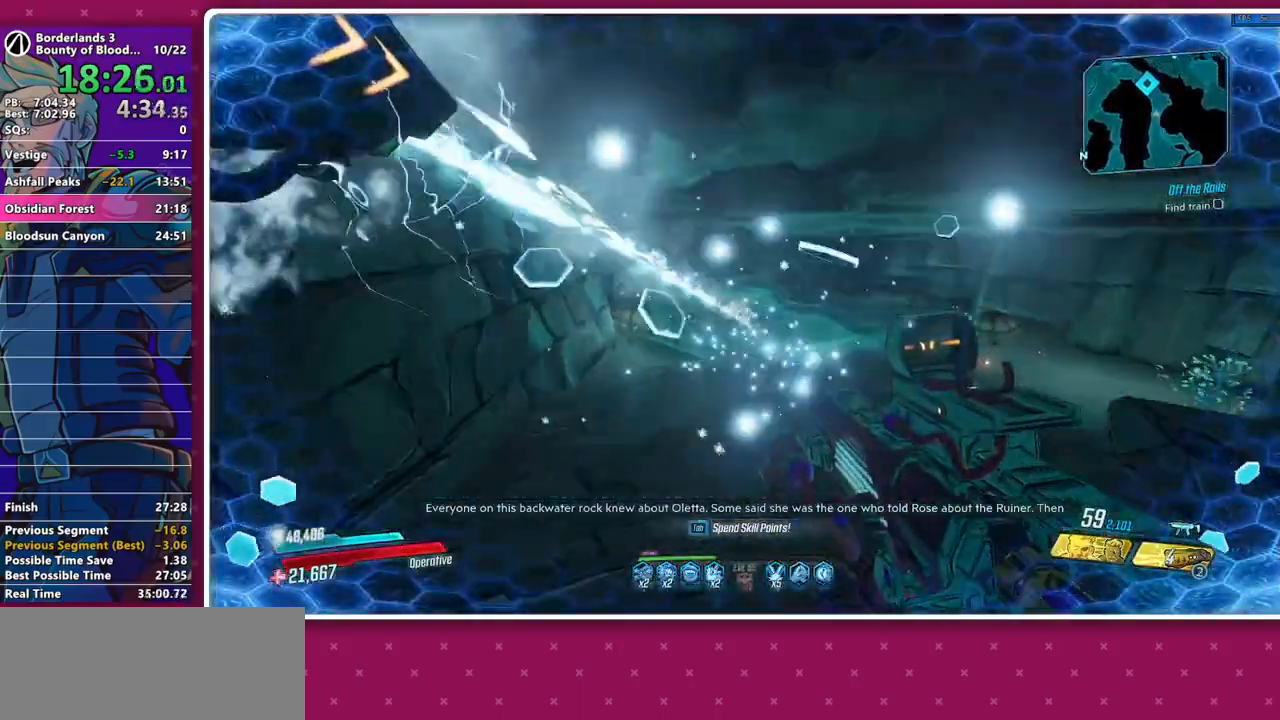
{"keys": ["w"], "mouse": [], "events": [[100, "shift", "up"]]}
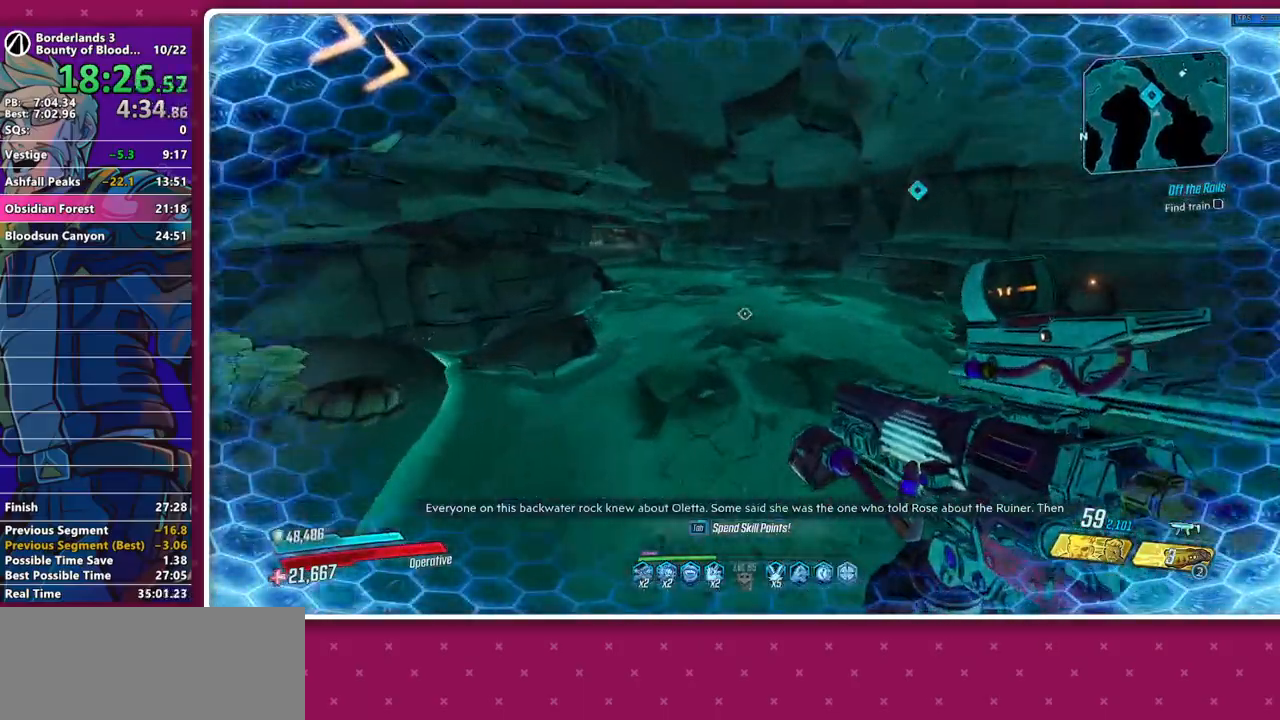
{"keys": ["shift", "w"], "mouse": [], "events": [[250, "shift", "down"], [300, "shift", "up"], [400, "shift", "down"]]}
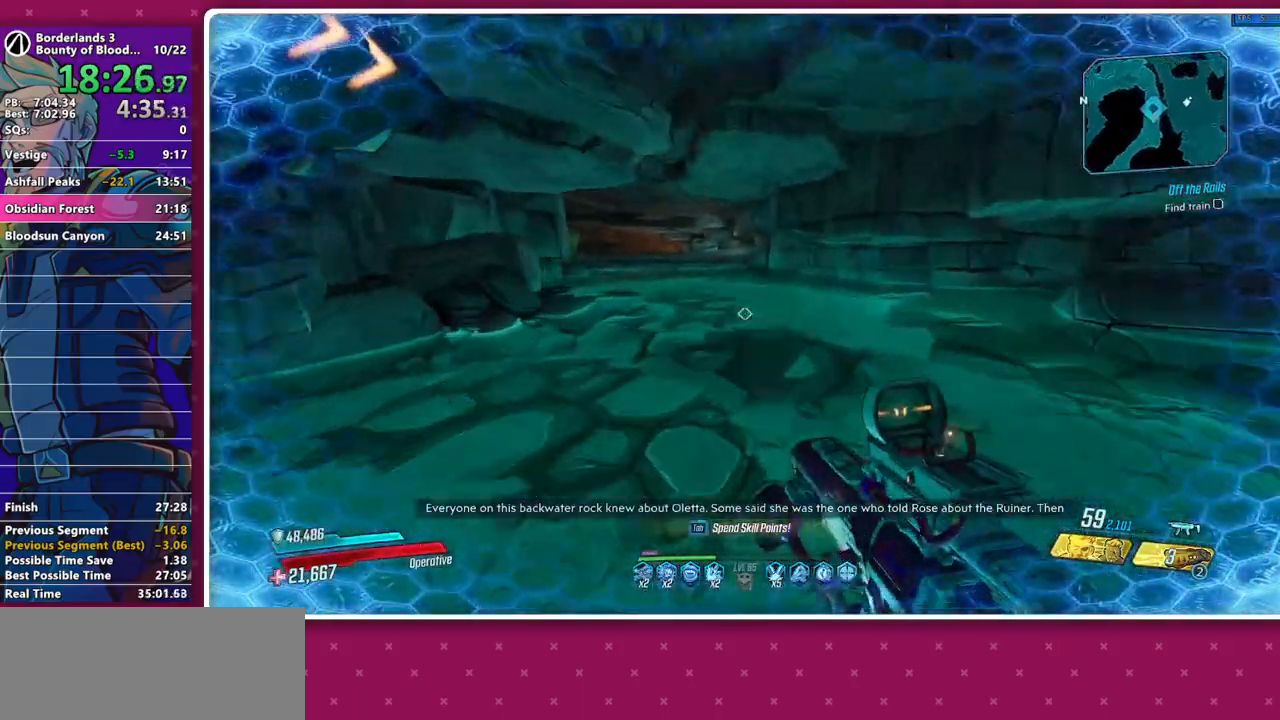
{"keys": ["w"], "mouse": [], "events": [[33, "shift", "up"], [267, "shift", "down"], [317, "space", "down"], [367, "shift", "up"], [417, "1", "down"], [417, "space", "up"], [500, "1", "up"]]}
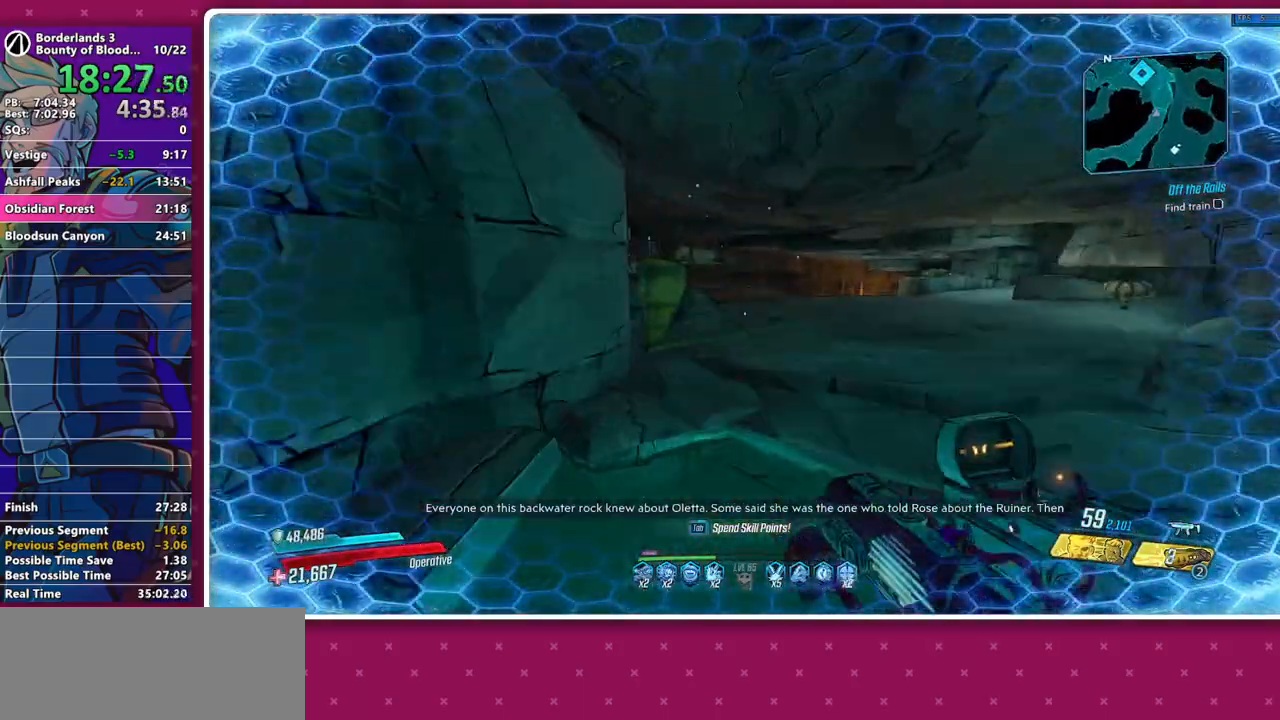
{"keys": ["a", "w"], "mouse": ["left"], "events": [[150, "a", "down"], [283, "mouse_left", "down"]]}
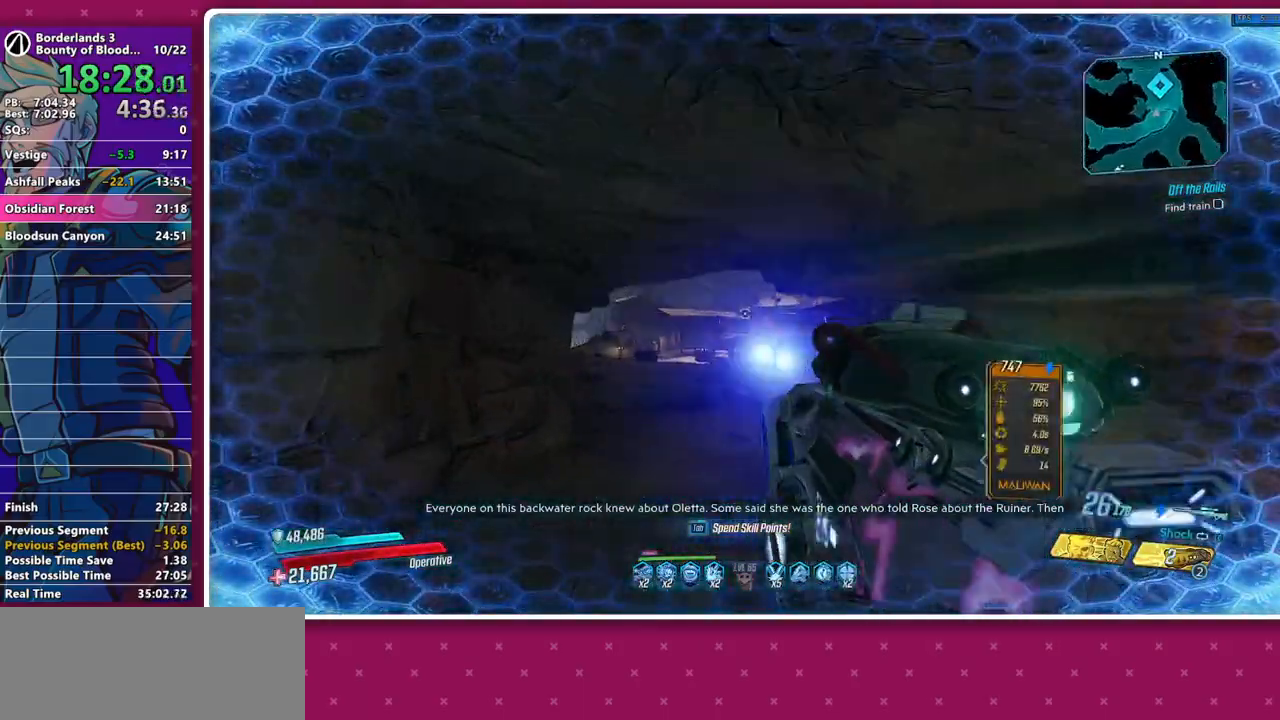
{"keys": ["shift", "w"], "mouse": [], "events": [[67, "a", "up"], [400, "4", "down"], [400, "mouse_left", "up"], [450, "4", "up"], [450, "shift", "down"]]}
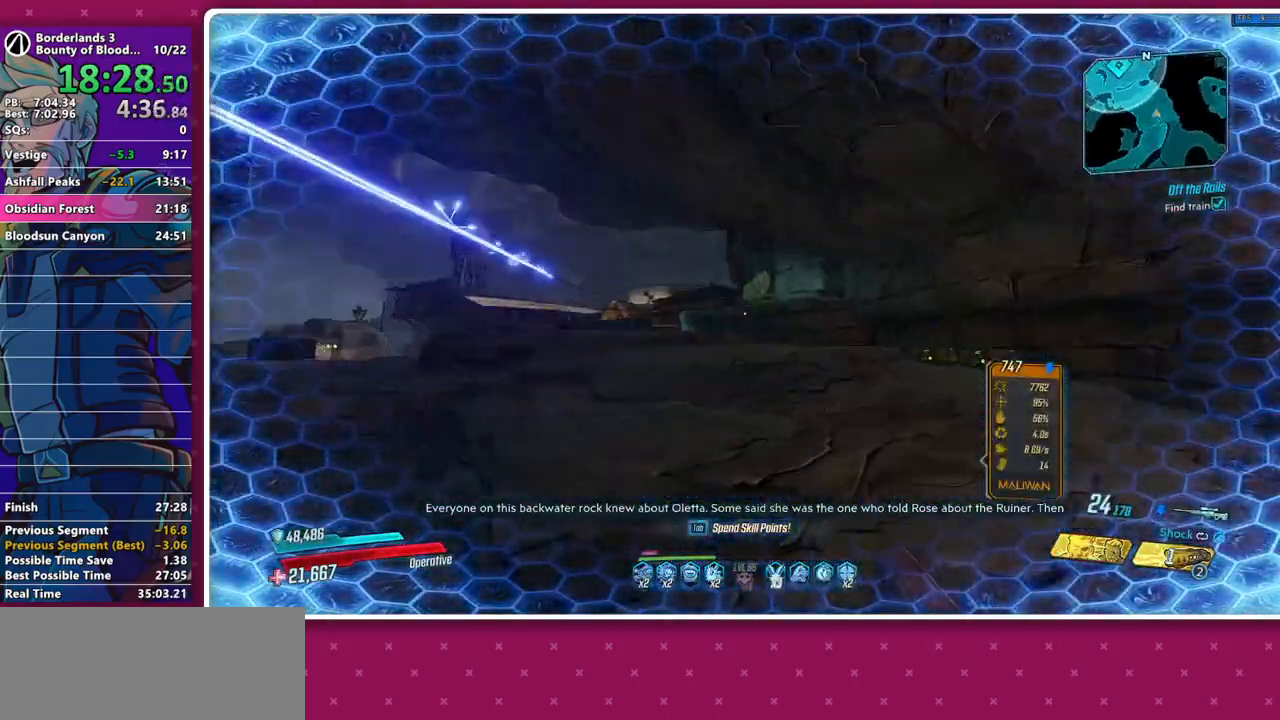
{"keys": ["1", "w"], "mouse": [], "events": [[33, "shift", "up"], [133, "shift", "down"], [217, "shift", "up"], [317, "shift", "down"], [417, "shift", "up"], [500, "1", "down"]]}
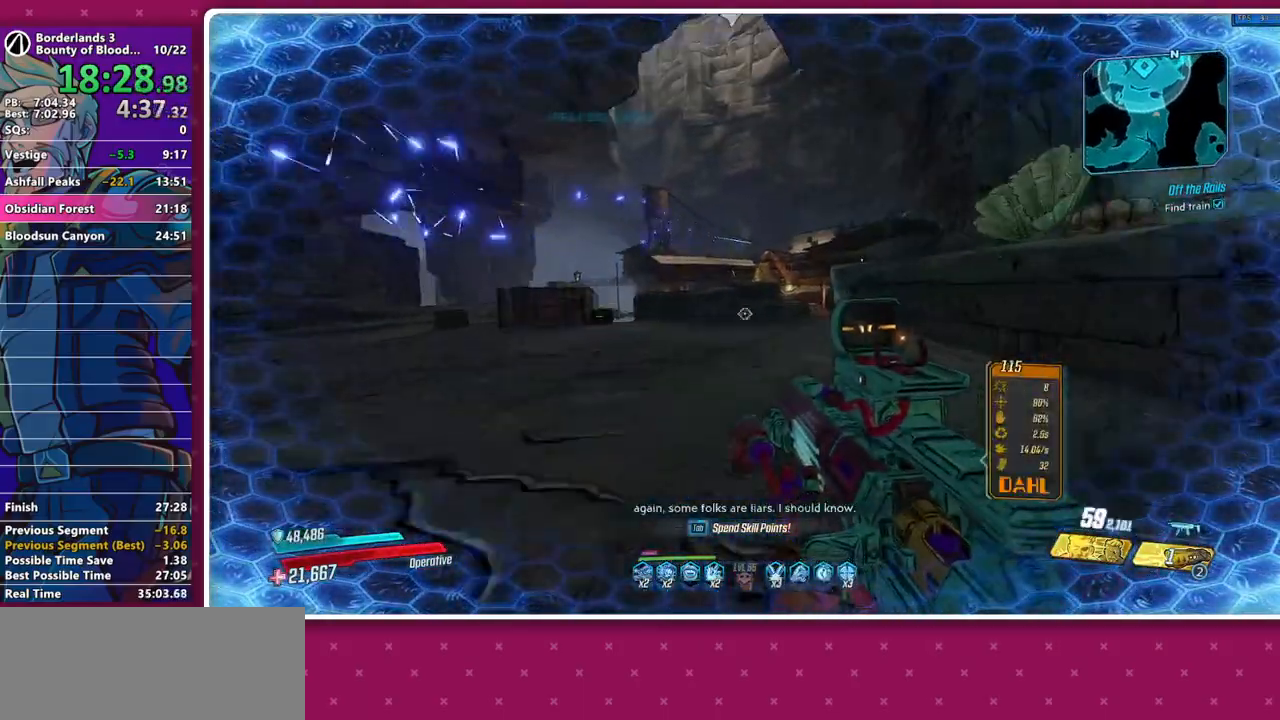
{"keys": ["w"], "mouse": [], "events": [[50, "1", "up"], [233, "space", "down"], [283, "space", "up"]]}
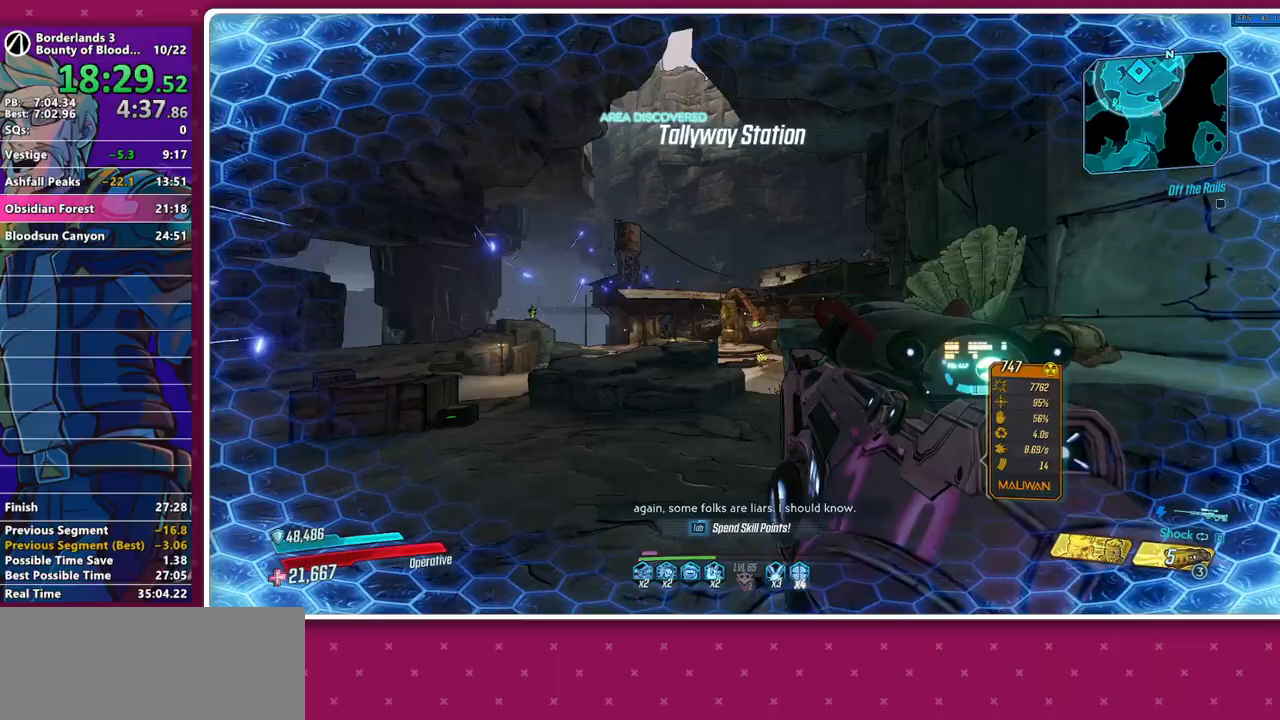
{"keys": ["w"], "mouse": ["left"], "events": [[67, "mouse_left", "down"]]}
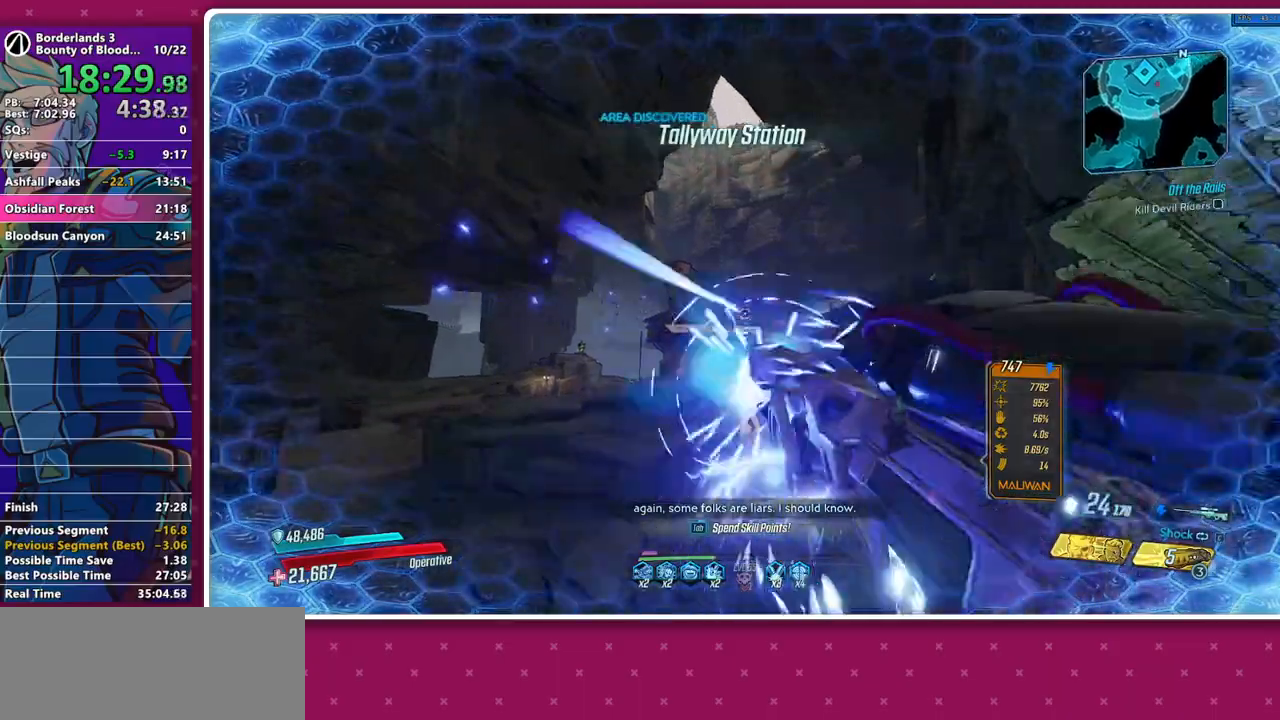
{"keys": ["space", "w"], "mouse": [], "events": [[33, "4", "down"], [83, "mouse_left", "up"], [133, "4", "up"], [183, "shift", "down"], [267, "shift", "up"], [317, "shift", "down"], [417, "shift", "up"], [450, "space", "down"]]}
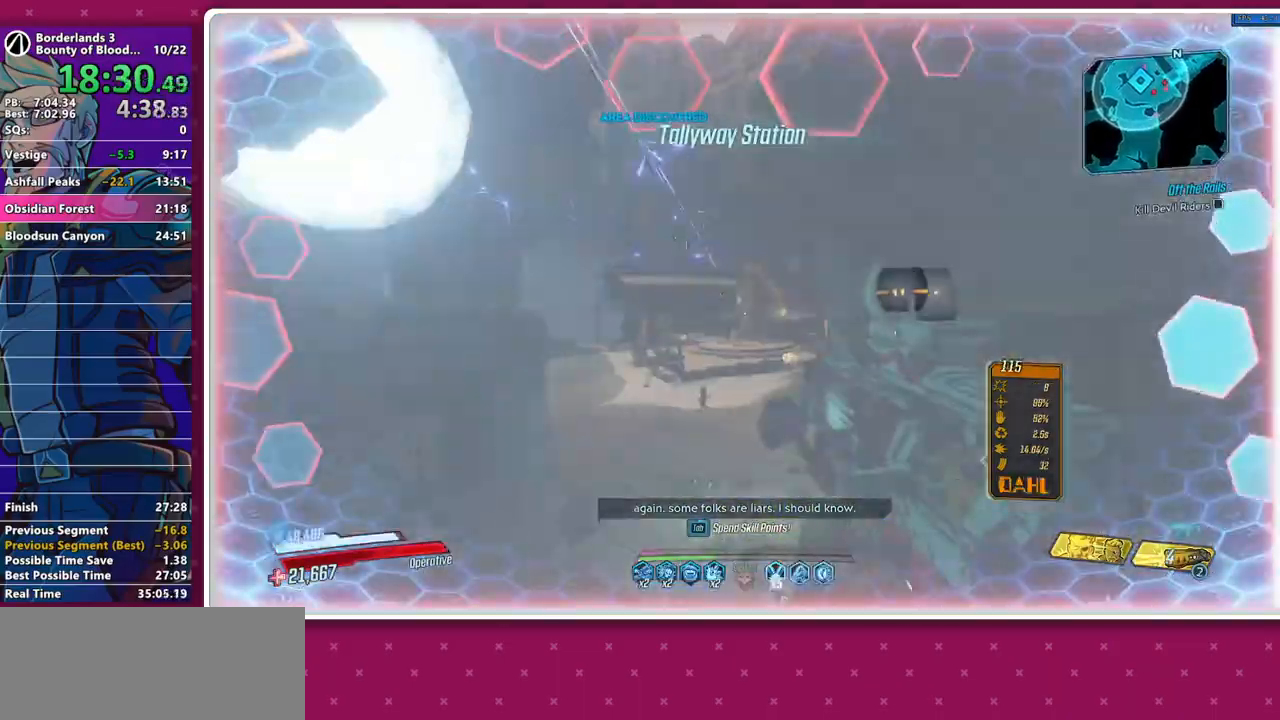
{"keys": [], "mouse": [], "events": [[50, "space", "up"], [333, "w", "up"]]}
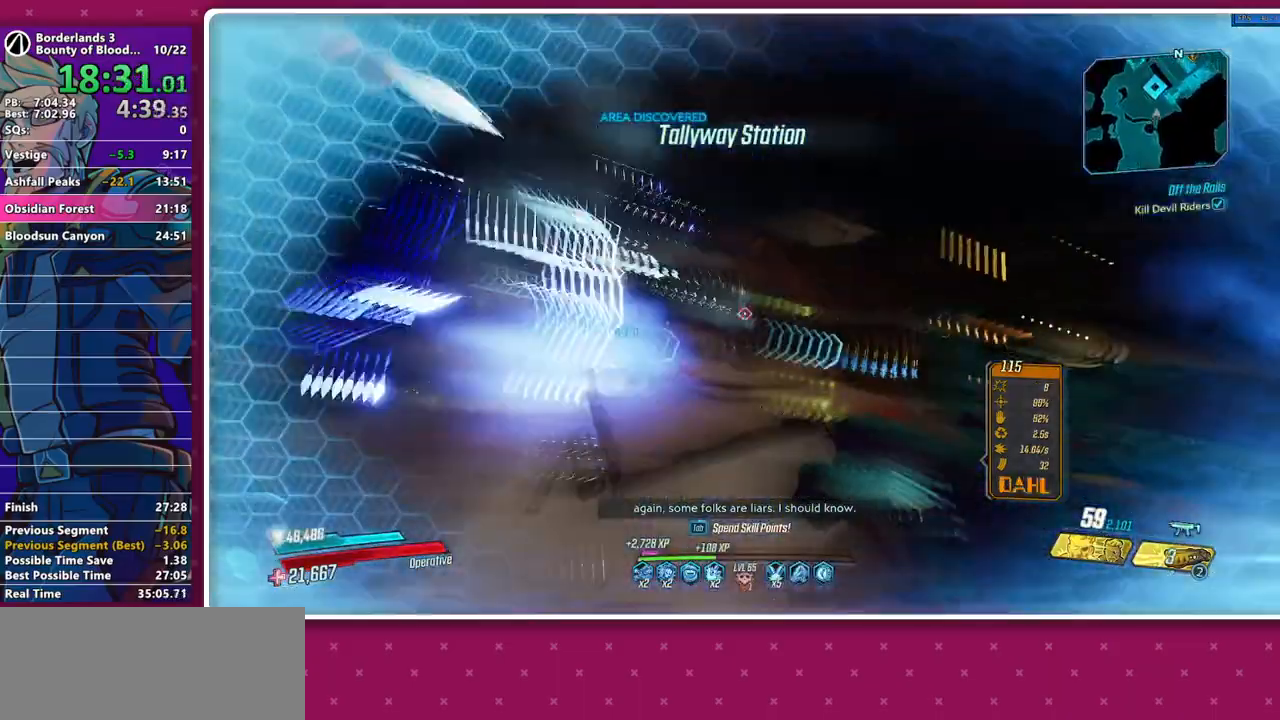
{"keys": ["a"], "mouse": [], "events": [[400, "s", "down"], [450, "a", "down"], [483, "s", "up"]]}